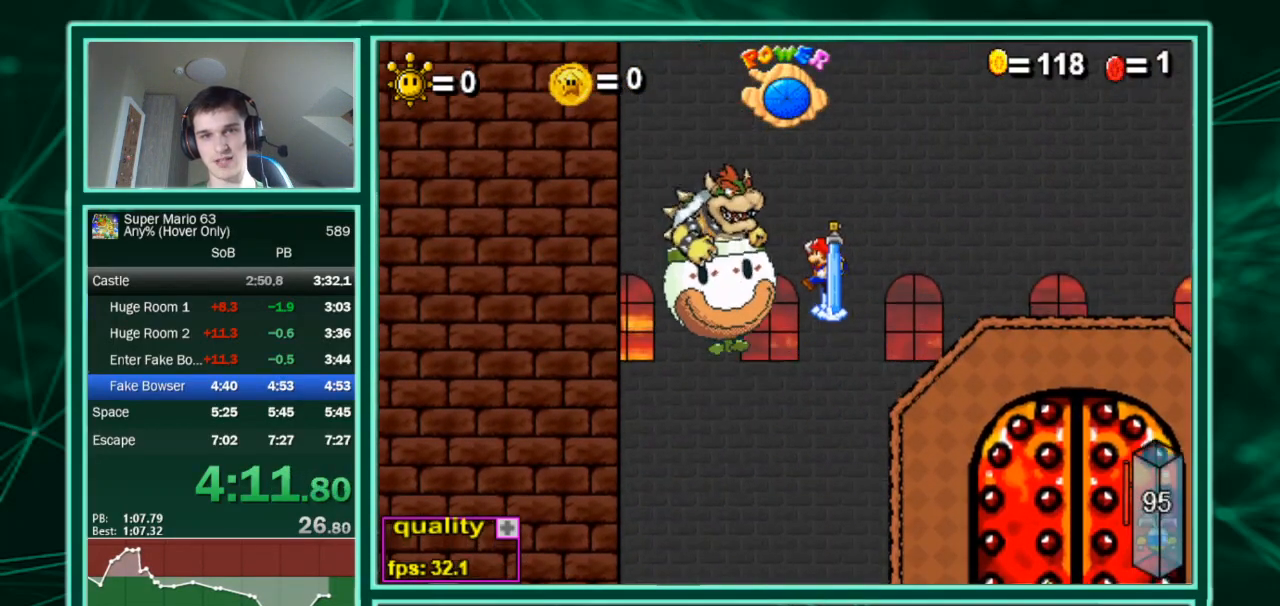
Gameplay with keyboard; each line is a JSON object with the keys held at the frame after it. "events" lists presses ("down") and releases ("up") of "c", "down", "equals", "left", "minus", "p", "right", "shift", "up", "x" and "z" between this image and that frame as [ms after this image, input, new state], when the widget could be followed in between. No other keys are recorded. Mouse input is not recorded.
{"keys": ["c", "up"], "events": [[400, "left", "down"], [433, "left", "up"]]}
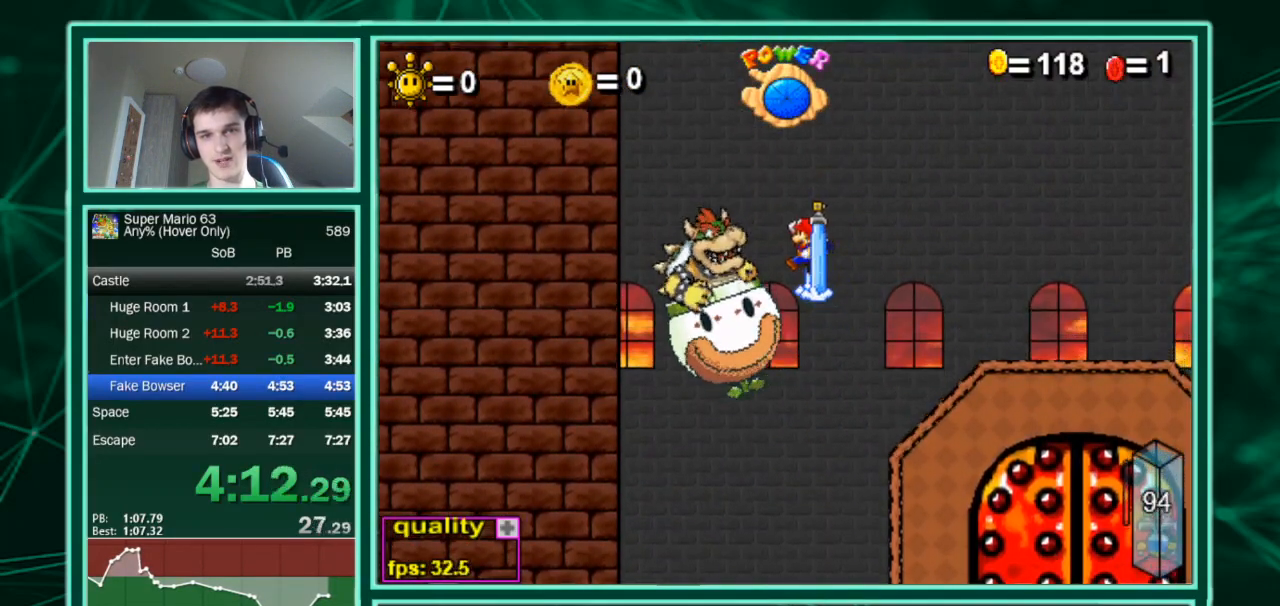
{"keys": ["c", "left"], "events": [[367, "up", "up"], [433, "left", "down"]]}
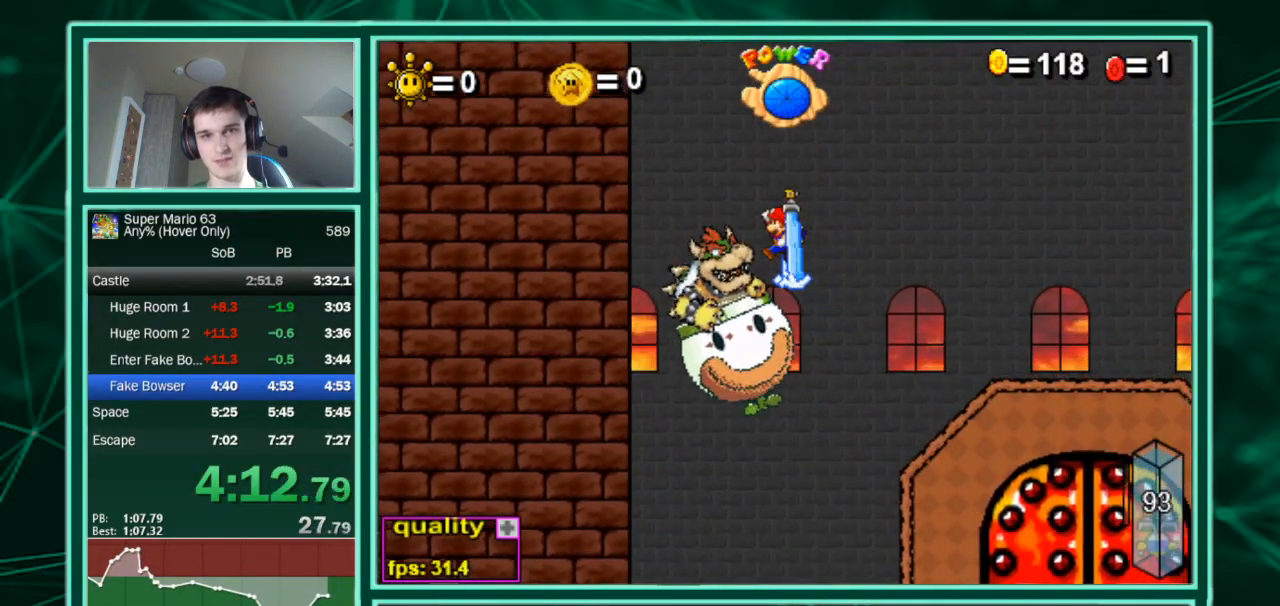
{"keys": ["right"], "events": [[67, "c", "up"], [100, "left", "up"], [100, "right", "down"]]}
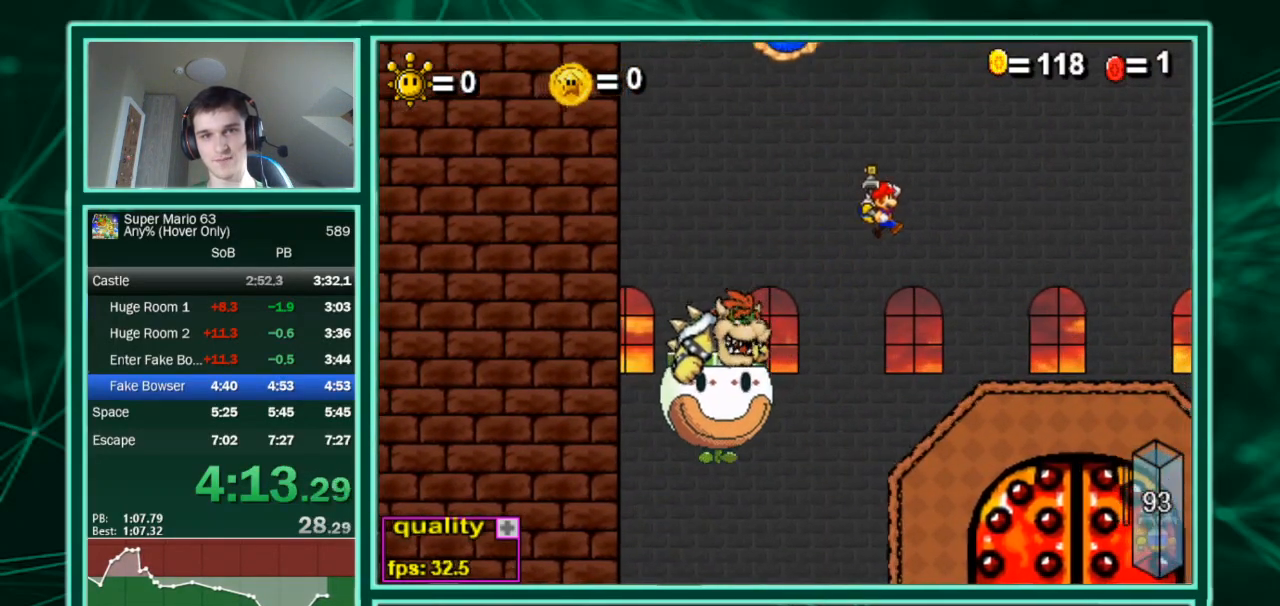
{"keys": ["down", "left"], "events": [[167, "left", "down"], [167, "right", "up"], [500, "down", "down"]]}
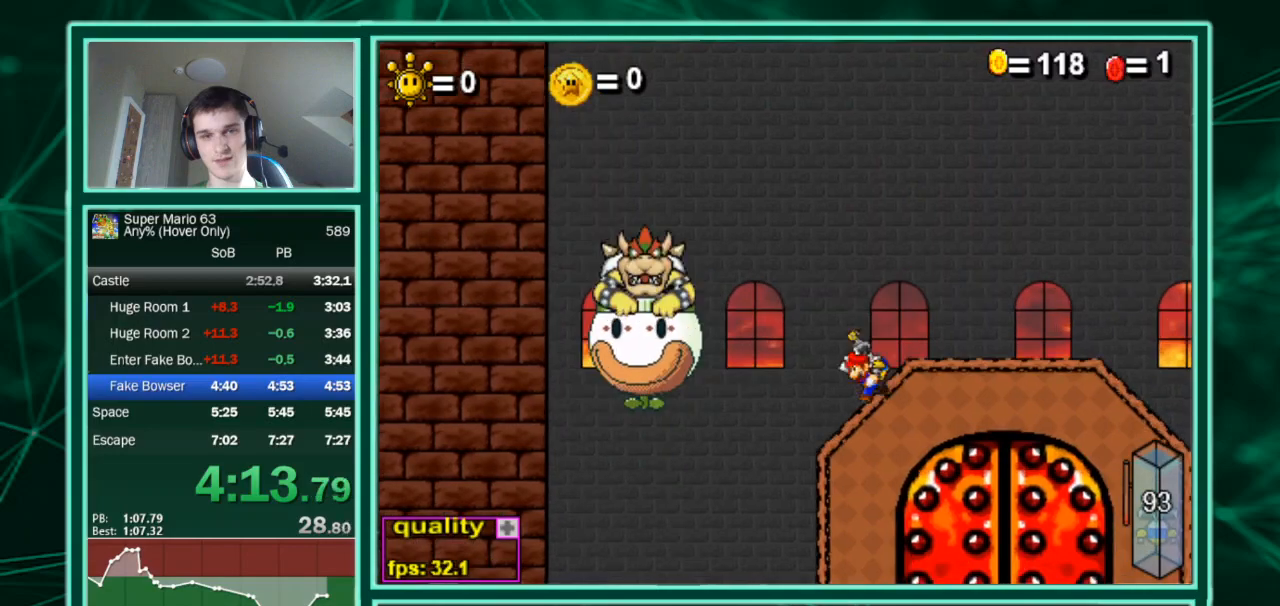
{"keys": ["left"], "events": [[33, "c", "down"], [233, "c", "up"], [233, "down", "up"], [333, "up", "down"], [500, "up", "up"]]}
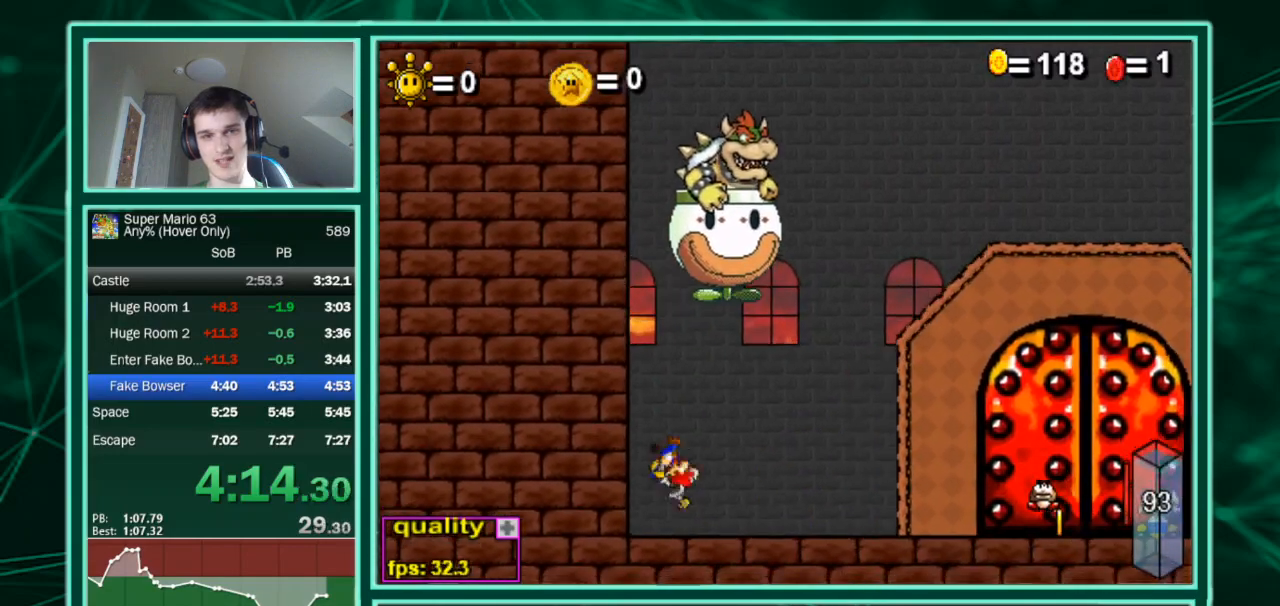
{"keys": [], "events": [[67, "left", "up"], [67, "right", "down"], [433, "right", "up"]]}
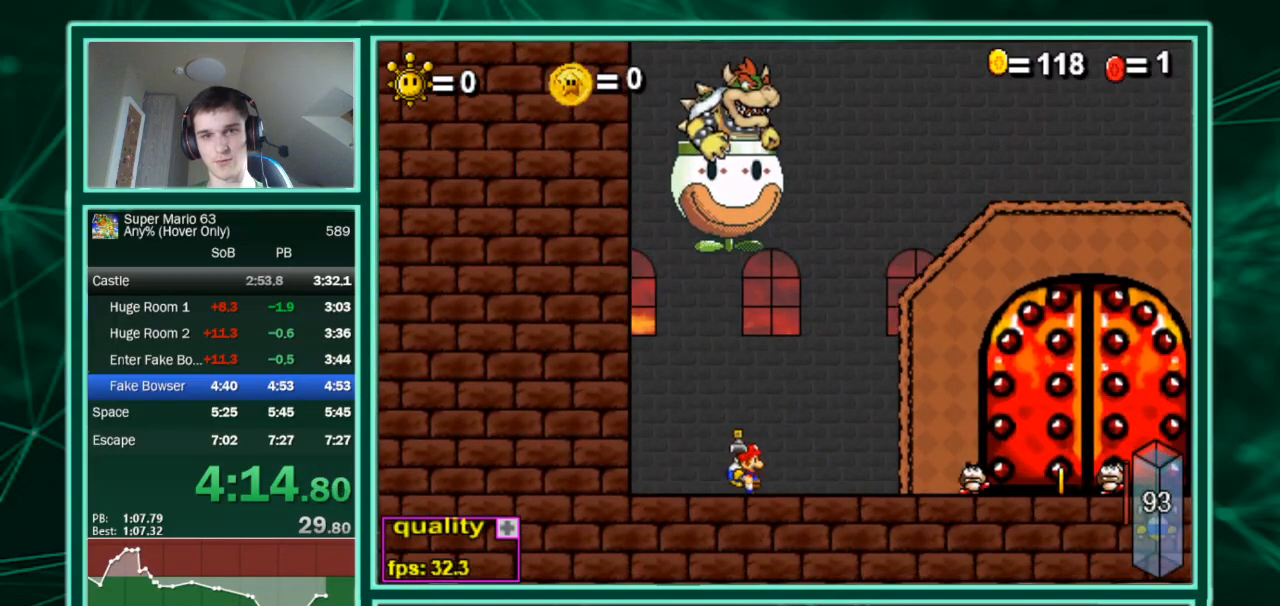
{"keys": ["c", "left"], "events": [[267, "c", "down"], [400, "c", "up"], [467, "c", "down"], [467, "left", "down"]]}
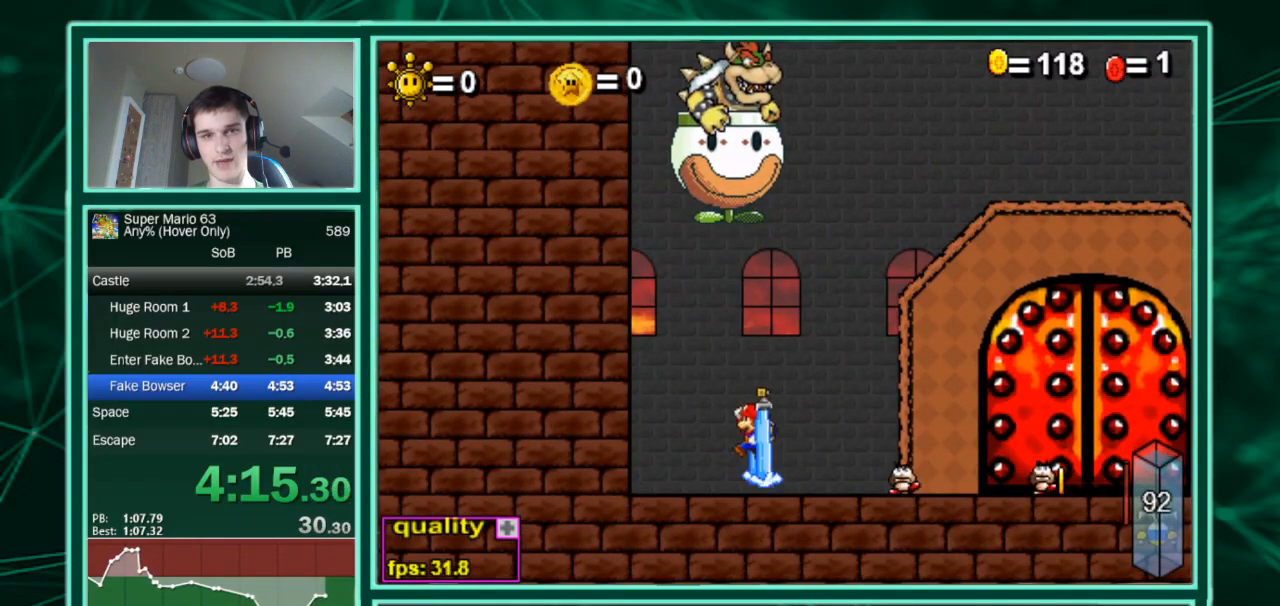
{"keys": ["c", "left"], "events": [[100, "c", "up"], [200, "c", "down"], [267, "c", "up"], [367, "c", "down"]]}
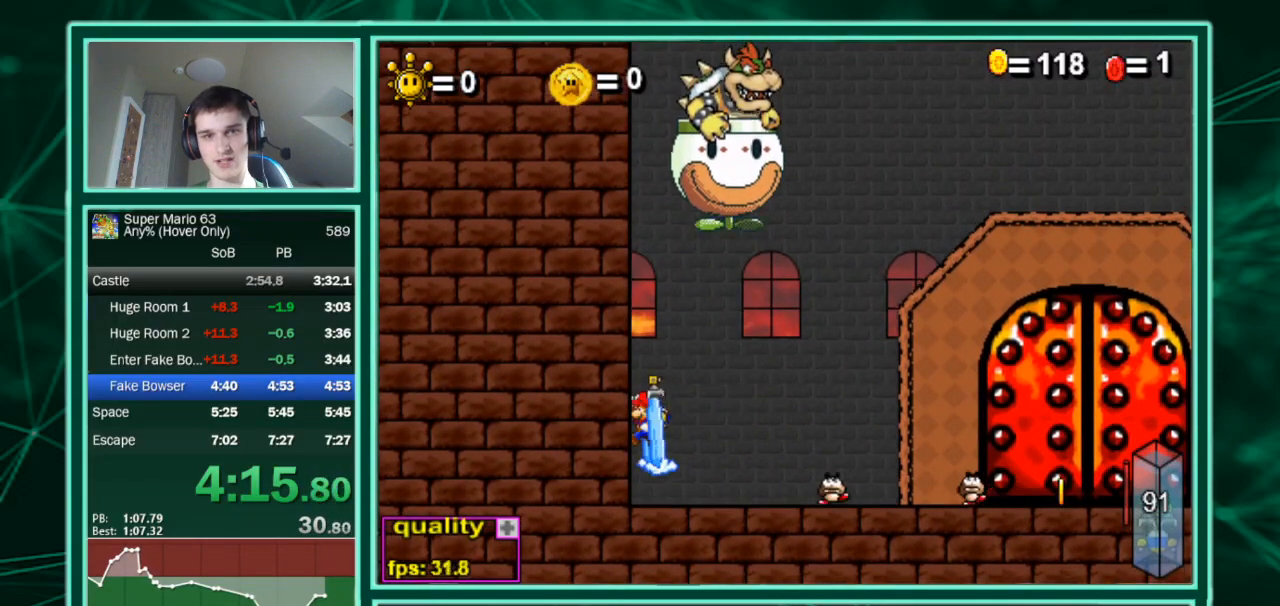
{"keys": ["c", "down", "right"], "events": [[67, "c", "up"], [67, "left", "up"], [100, "right", "down"], [233, "c", "down"], [233, "down", "down"]]}
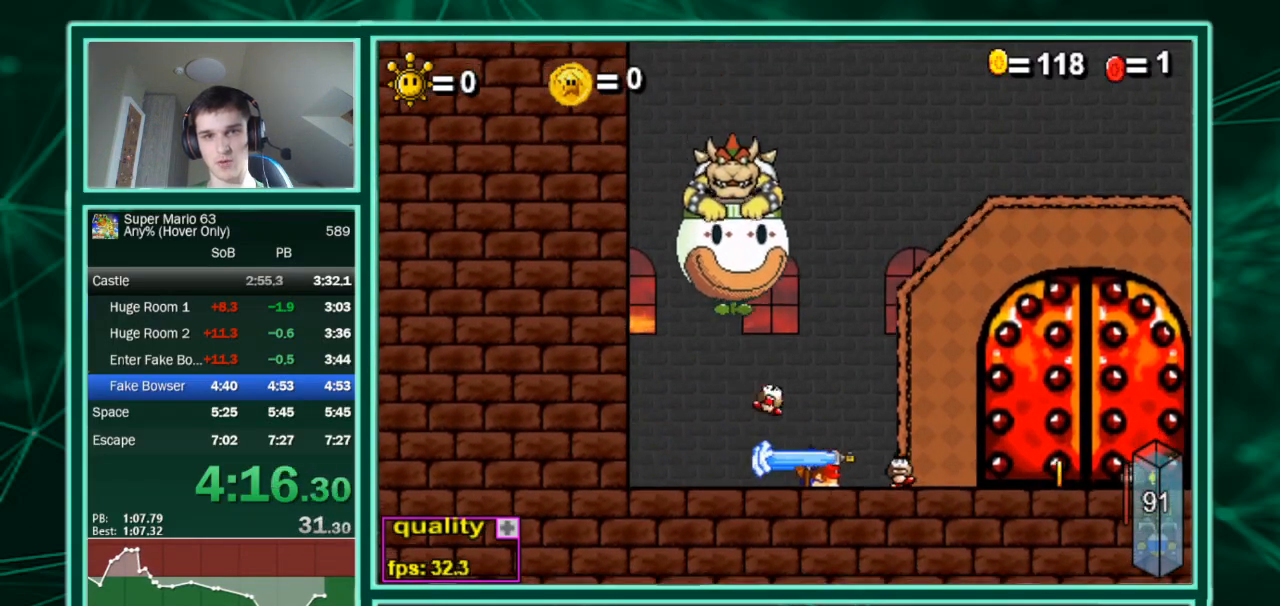
{"keys": ["left", "up"], "events": [[67, "down", "up"], [133, "c", "up"], [133, "left", "down"], [133, "right", "up"], [167, "up", "down"]]}
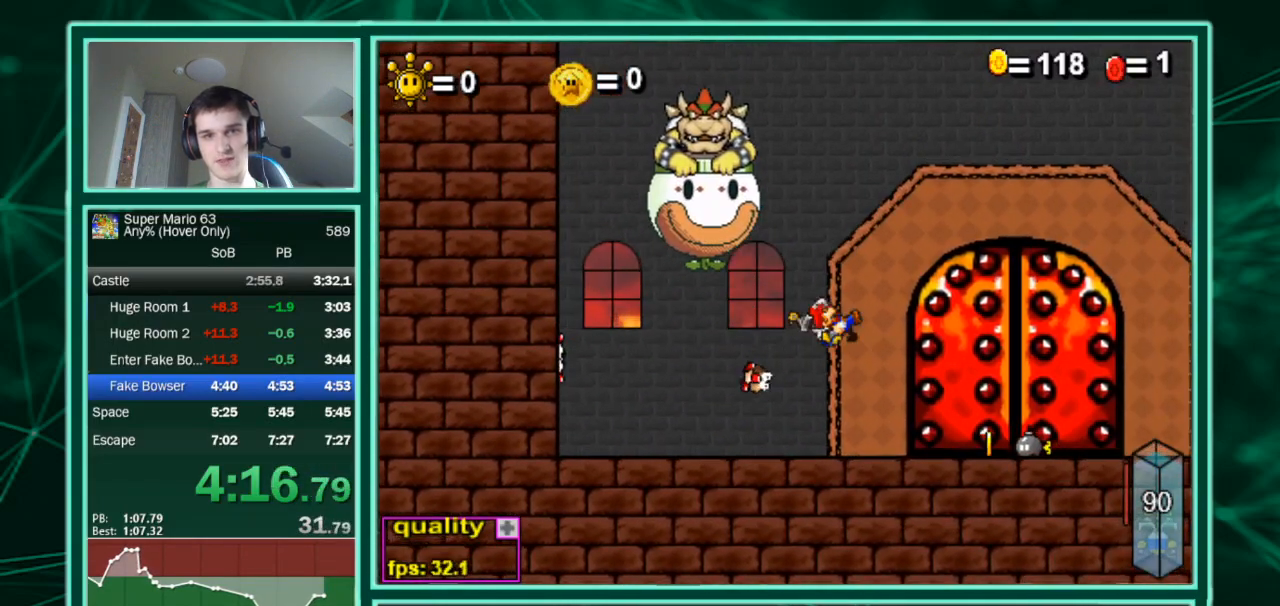
{"keys": ["left"], "events": [[133, "up", "up"]]}
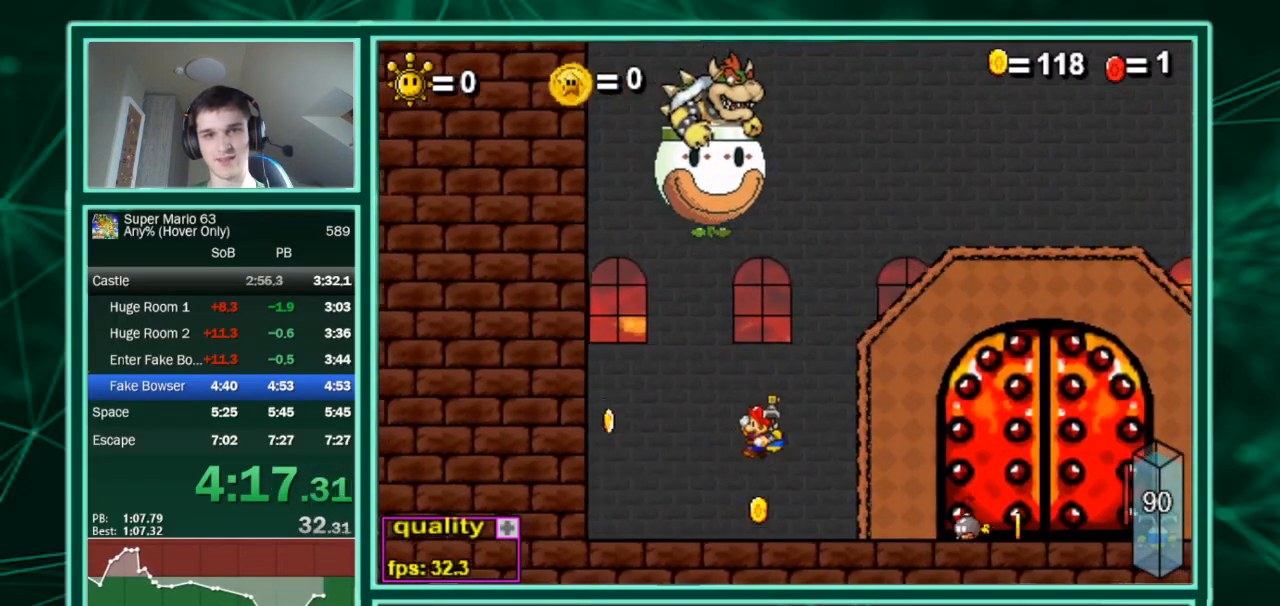
{"keys": [], "events": [[67, "down", "down"], [167, "left", "up"], [167, "up", "down"], [233, "down", "up"], [233, "up", "up"]]}
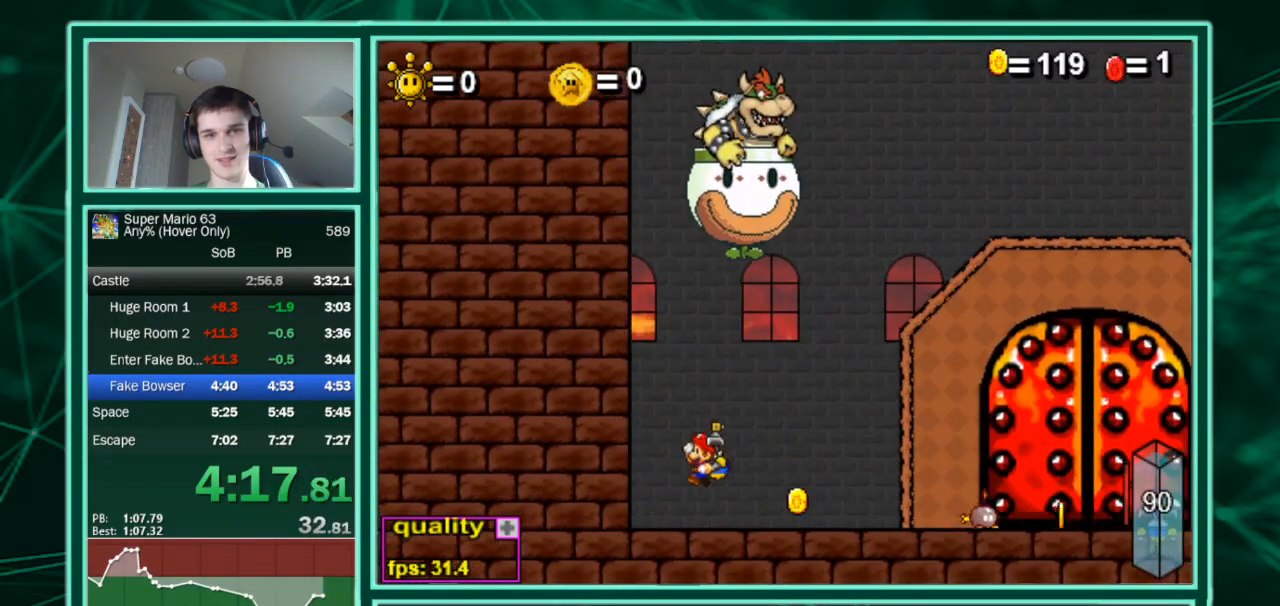
{"keys": [], "events": []}
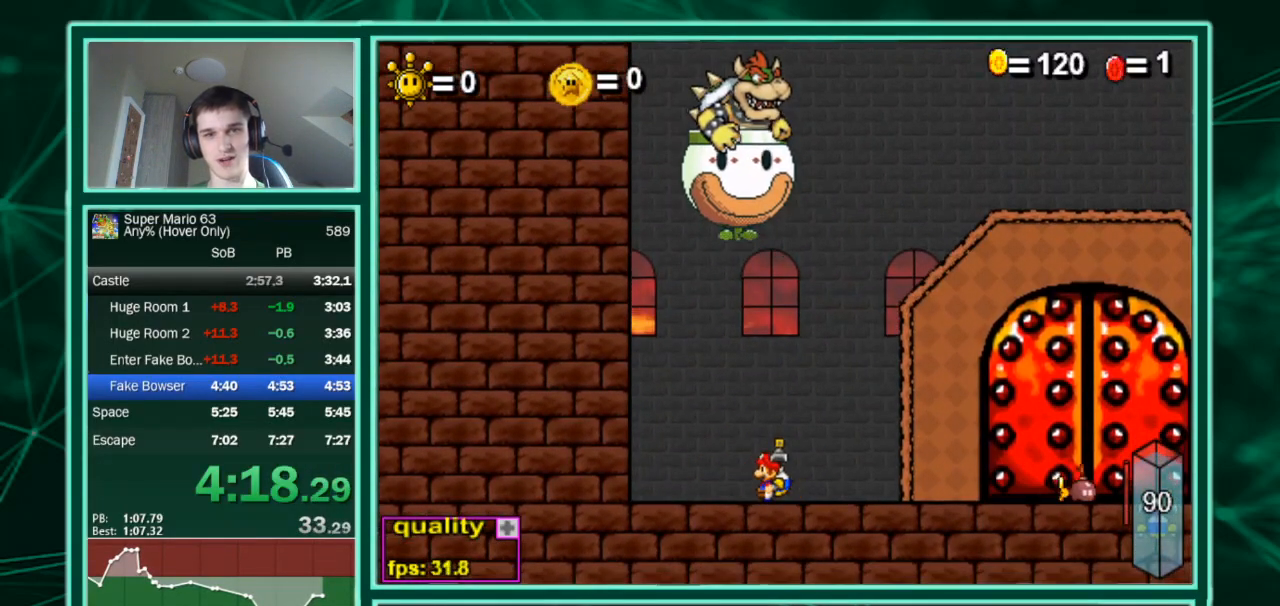
{"keys": ["c"], "events": [[33, "left", "down"], [200, "left", "up"], [200, "right", "down"], [333, "right", "up"], [467, "c", "down"]]}
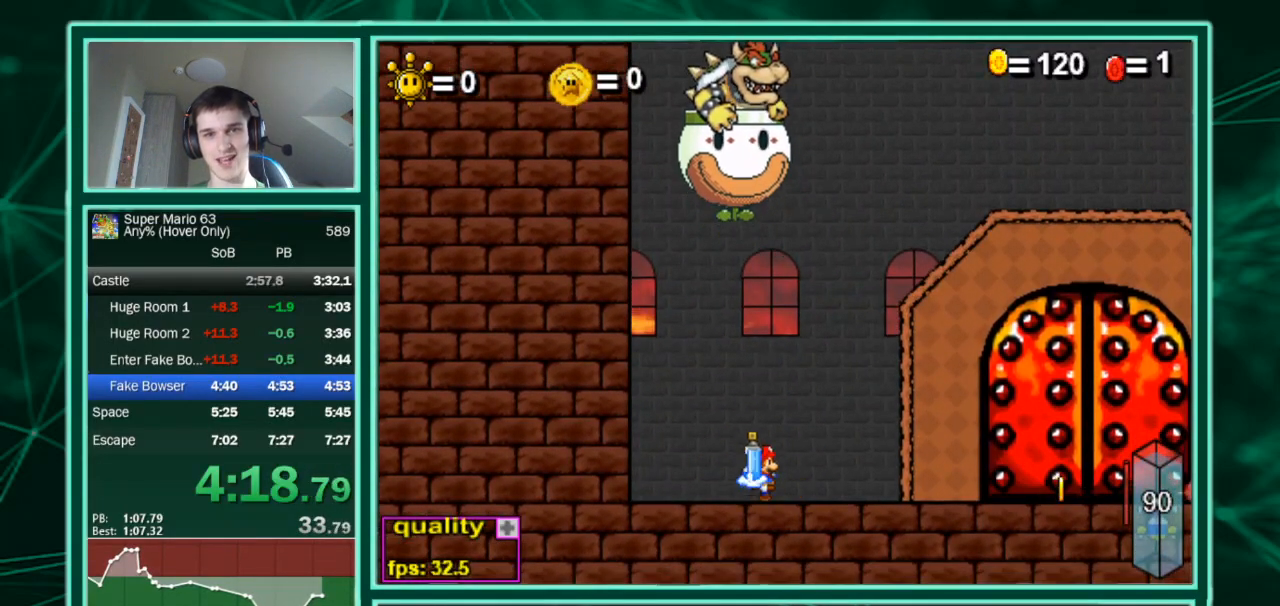
{"keys": ["c"], "events": [[100, "c", "up"], [200, "c", "down"], [333, "c", "up"], [400, "c", "down"]]}
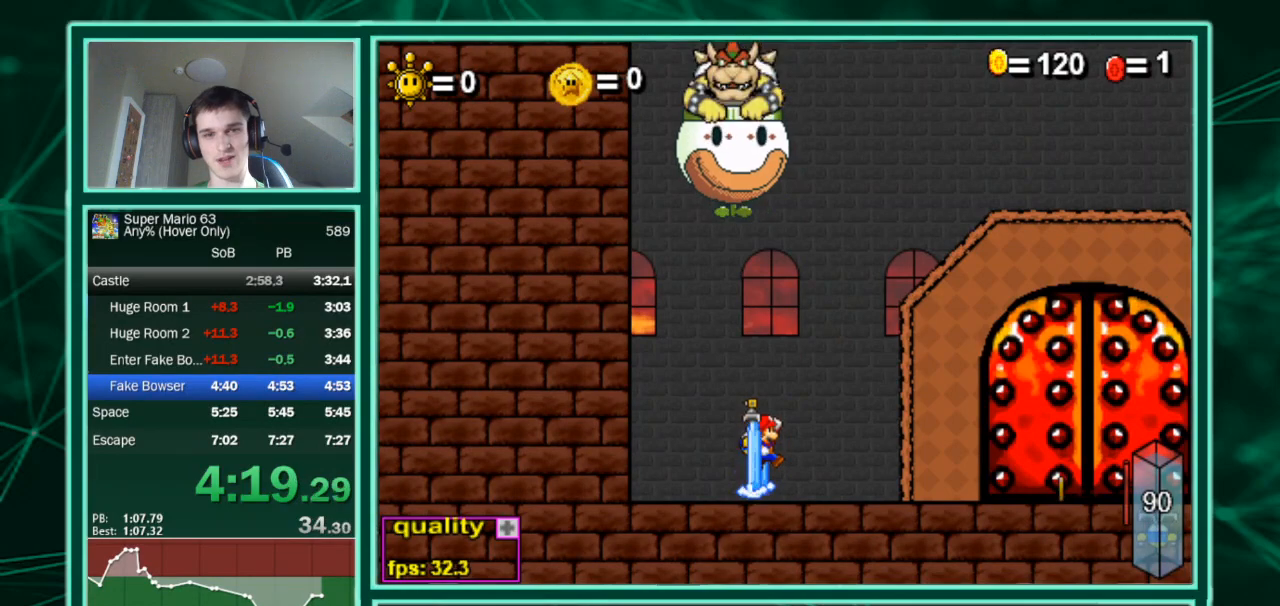
{"keys": ["down", "right"], "events": [[33, "c", "up"], [133, "c", "down"], [200, "c", "up"], [300, "c", "down"], [367, "right", "down"], [400, "c", "up"], [400, "down", "down"]]}
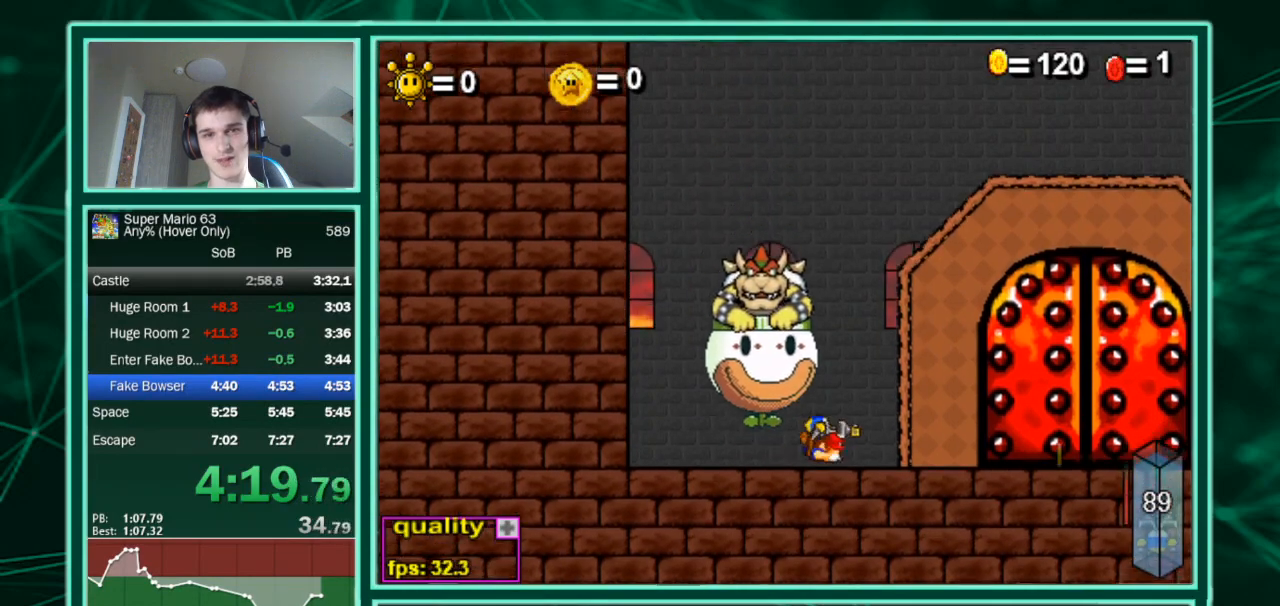
{"keys": ["left"], "events": [[100, "down", "up"], [100, "left", "down"], [100, "right", "up"], [133, "up", "down"], [467, "up", "up"]]}
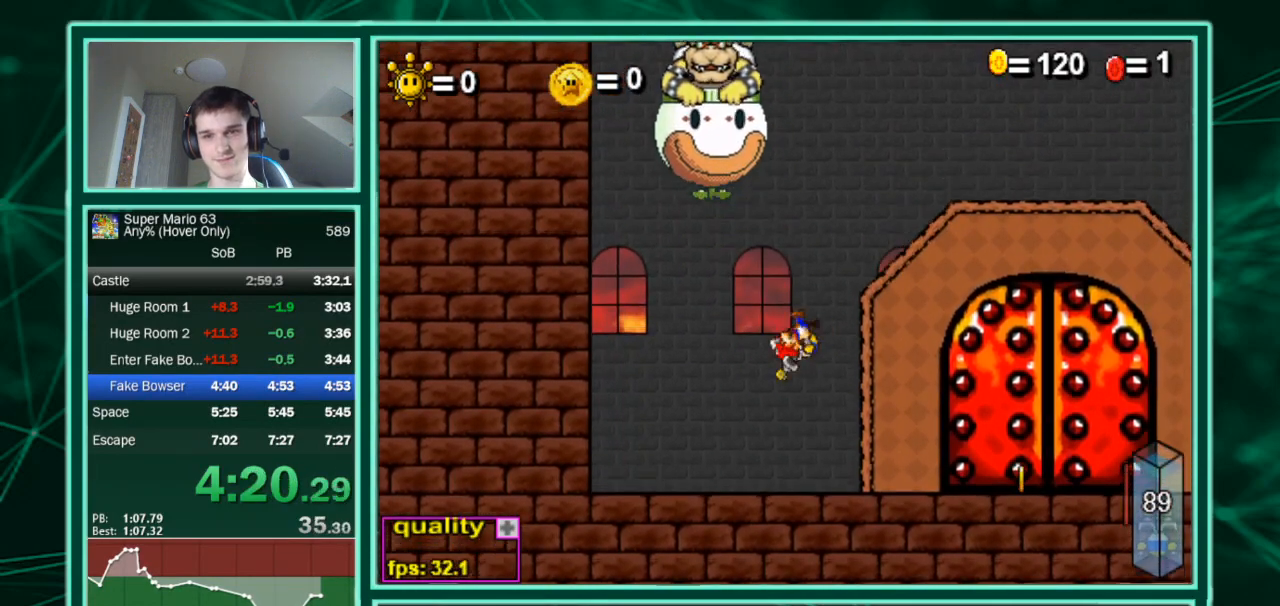
{"keys": ["left"], "events": []}
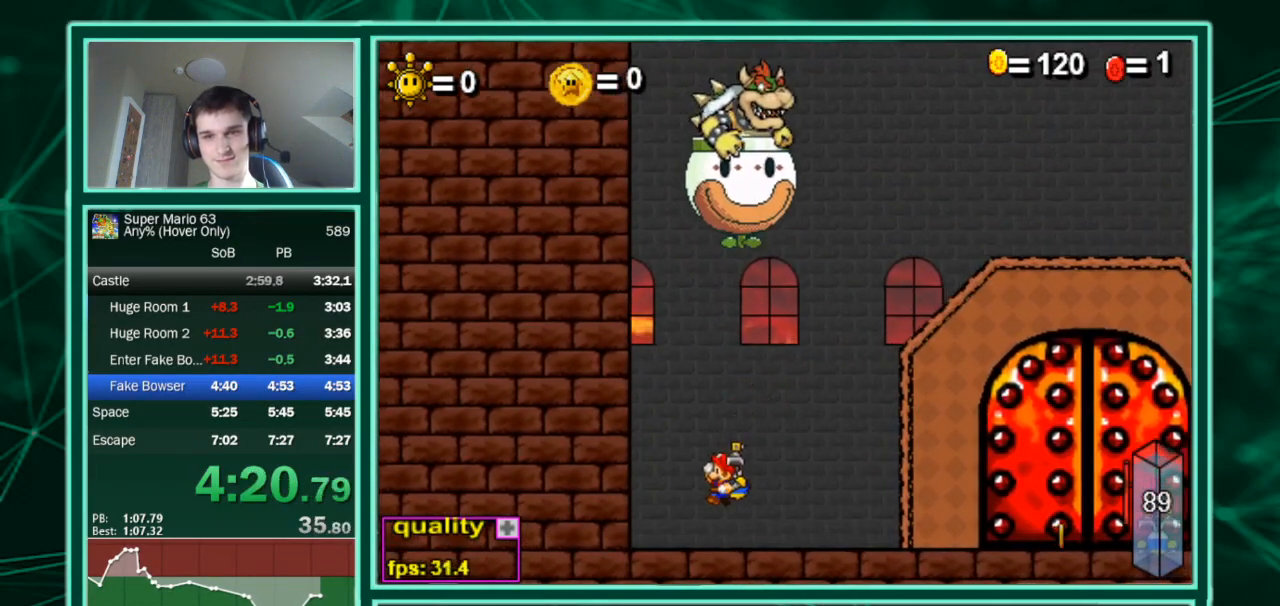
{"keys": ["left", "right"], "events": [[33, "down", "down"], [67, "left", "up"], [67, "up", "down"], [167, "down", "up"], [167, "up", "up"], [200, "left", "down"], [267, "left", "up"], [267, "right", "down"], [367, "left", "down"], [367, "right", "up"], [400, "right", "down"], [467, "right", "up"], [500, "right", "down"]]}
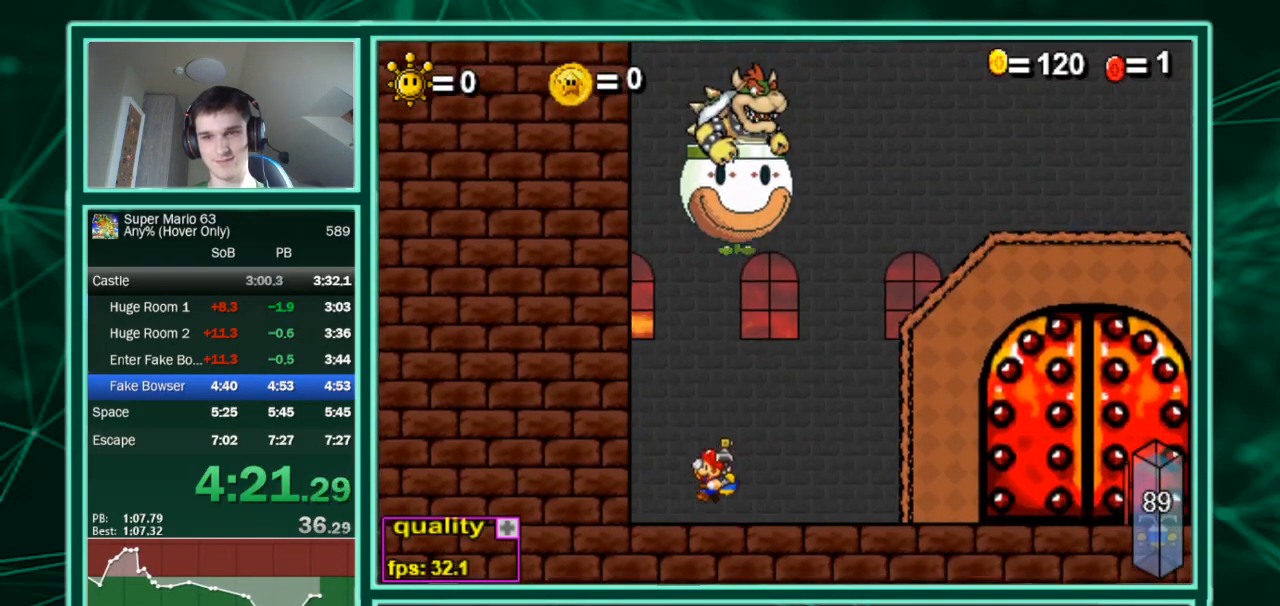
{"keys": ["right"], "events": [[33, "right", "up"], [133, "left", "up"], [133, "right", "down"]]}
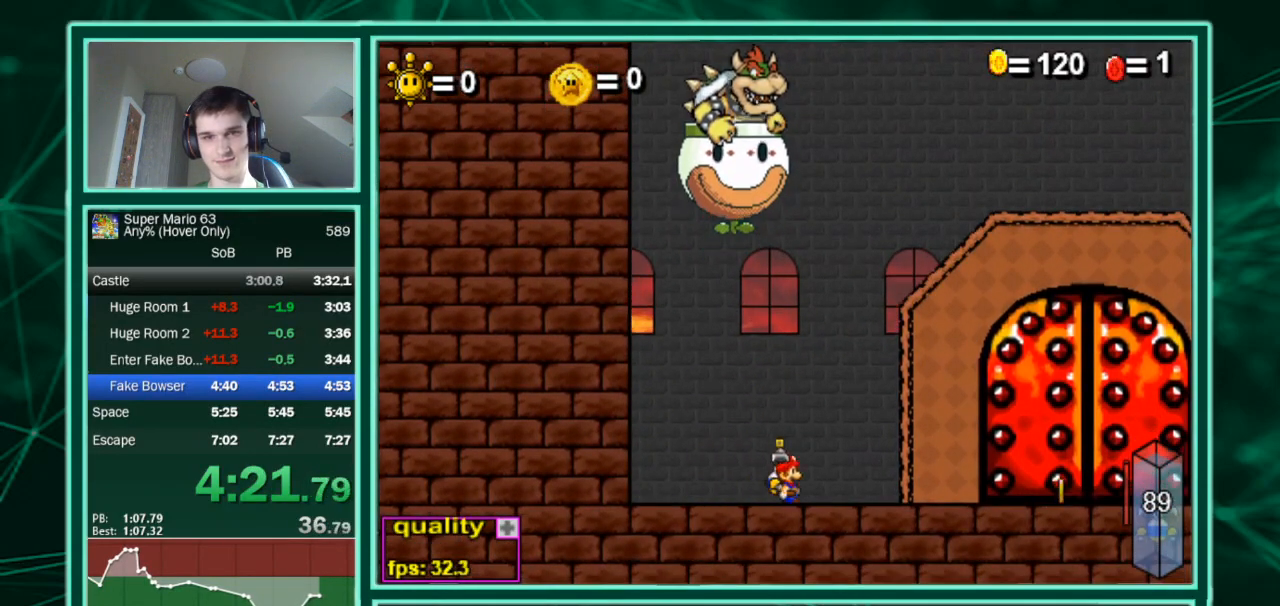
{"keys": [], "events": [[67, "right", "up"], [233, "left", "down"], [333, "right", "down"], [400, "left", "up"], [467, "right", "up"]]}
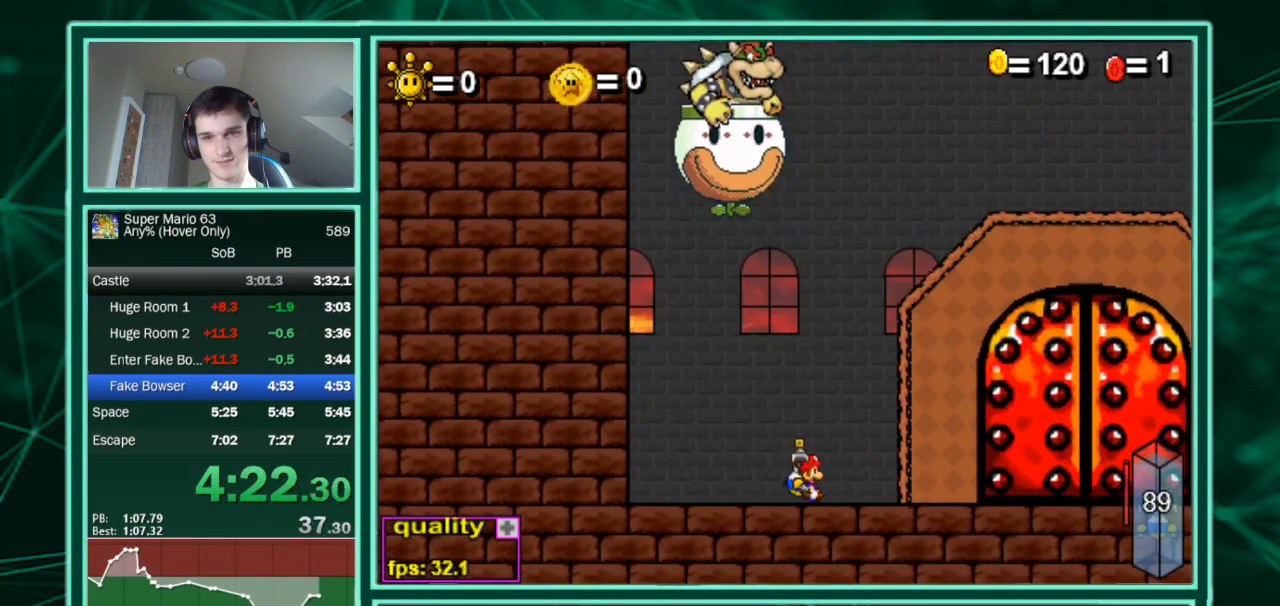
{"keys": [], "events": [[33, "c", "down"], [300, "c", "up"], [400, "c", "down"], [500, "c", "up"]]}
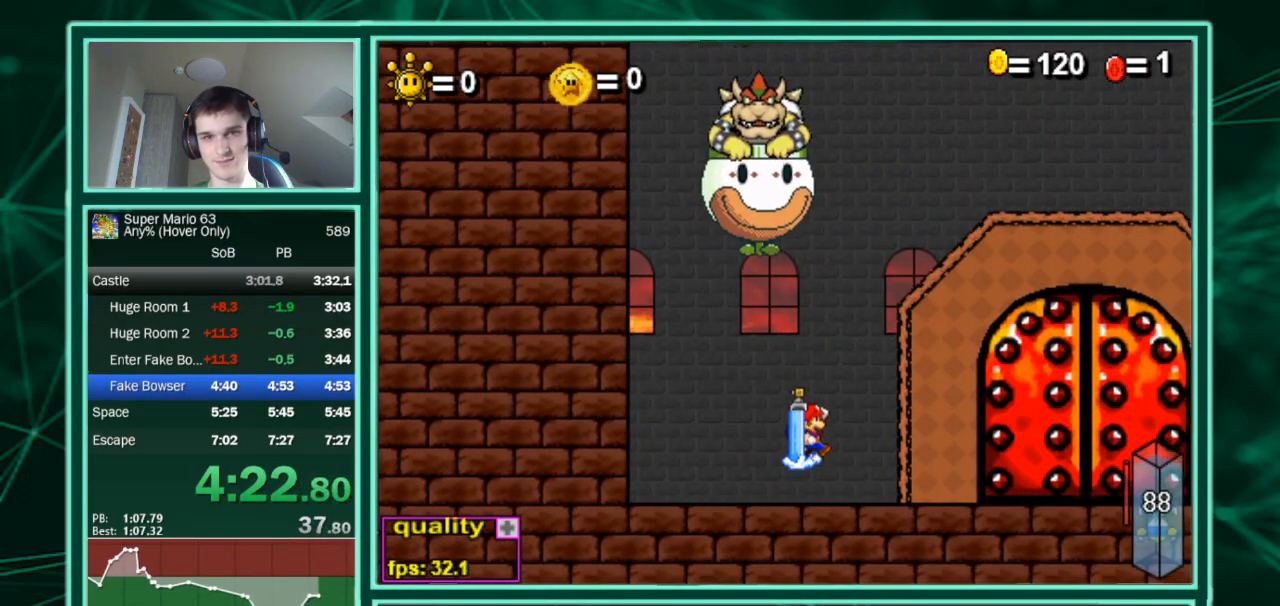
{"keys": ["left", "up"], "events": [[100, "c", "down"], [133, "right", "down"], [167, "c", "up"], [167, "down", "down"], [267, "down", "up"], [333, "right", "up"], [367, "left", "down"], [433, "up", "down"]]}
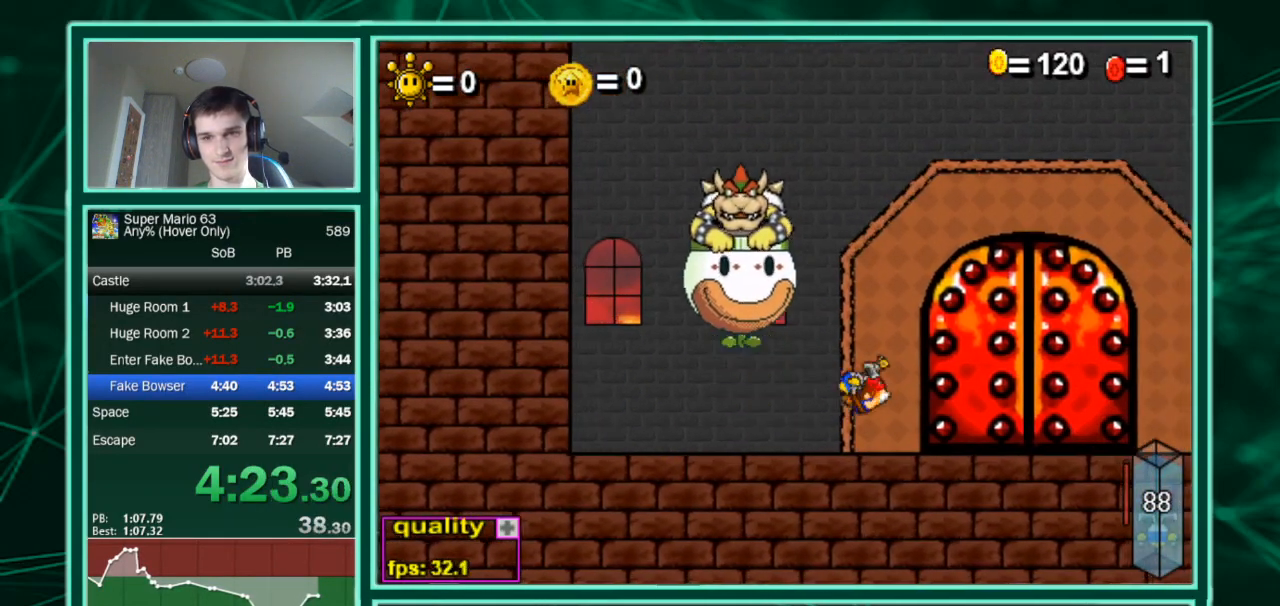
{"keys": ["left"], "events": [[200, "up", "up"]]}
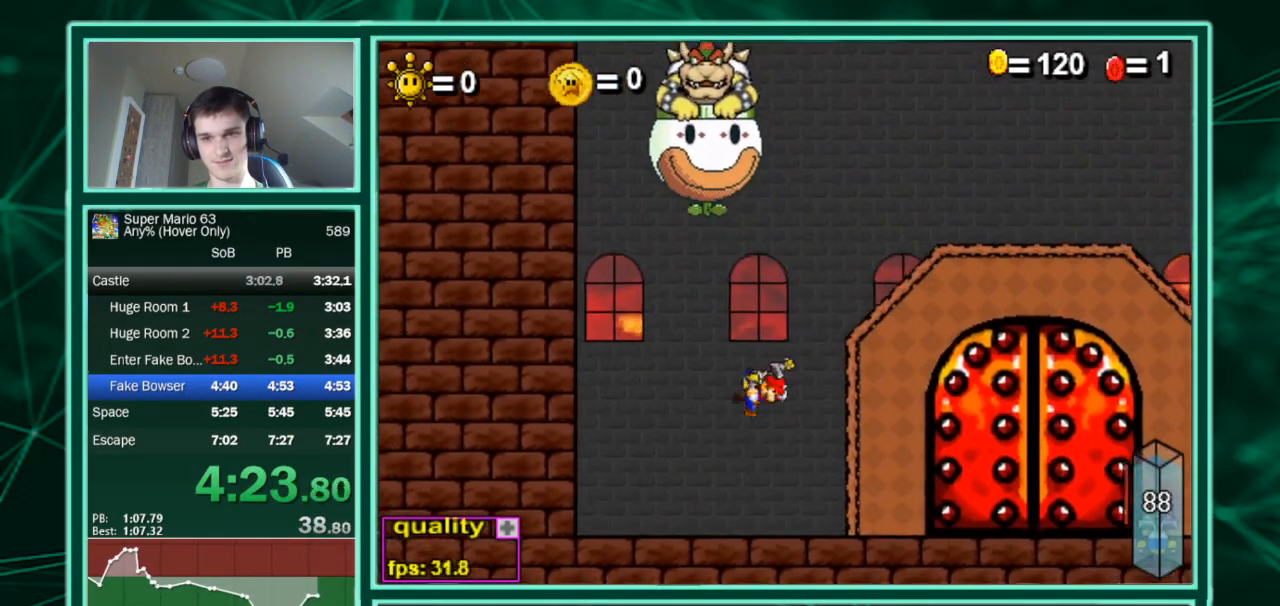
{"keys": ["right"], "events": [[200, "down", "down"], [267, "up", "down"], [300, "left", "up"], [367, "down", "up"], [400, "left", "down"], [400, "up", "up"], [467, "left", "up"], [467, "right", "down"]]}
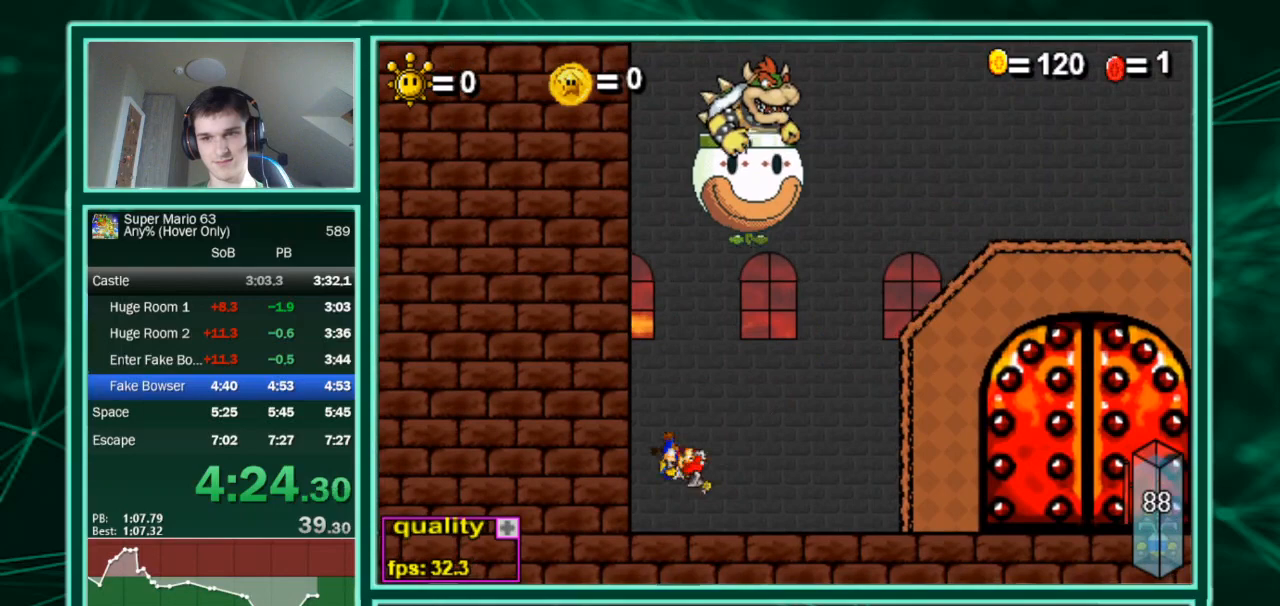
{"keys": ["left"], "events": [[33, "left", "down"], [100, "right", "up"], [133, "left", "up"], [133, "right", "down"], [233, "left", "down"], [233, "right", "up"], [267, "left", "up"], [333, "right", "down"], [367, "left", "down"], [367, "right", "up"], [467, "right", "down"], [500, "right", "up"]]}
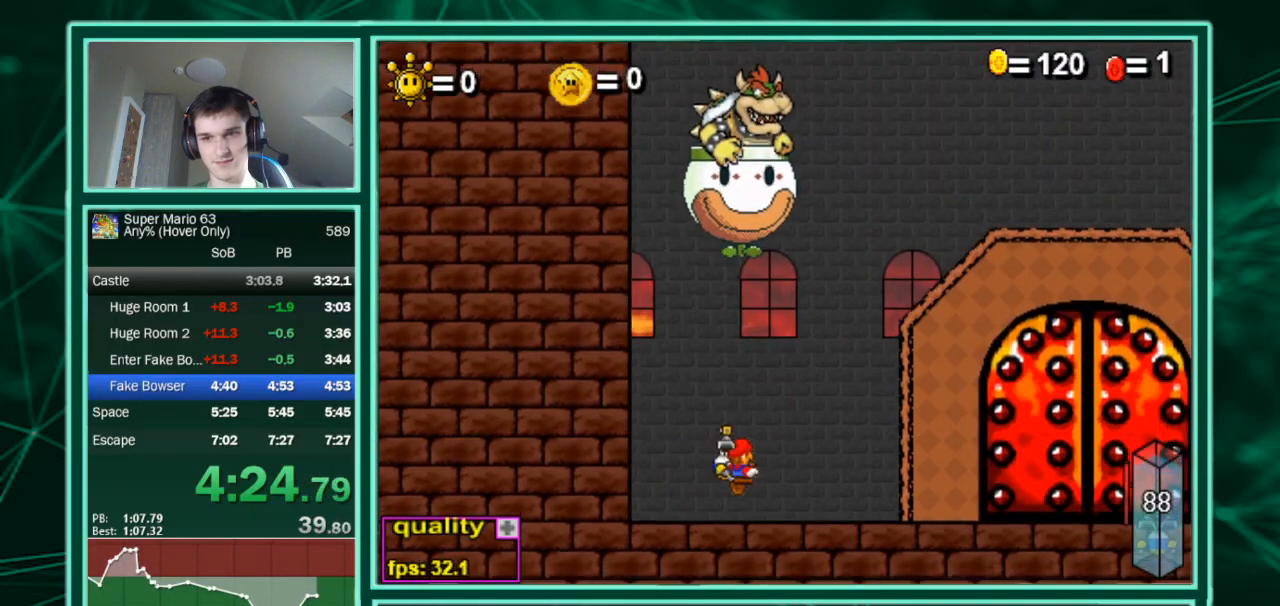
{"keys": [], "events": [[67, "right", "down"], [100, "right", "up"], [167, "right", "down"], [200, "left", "up"], [300, "right", "up"]]}
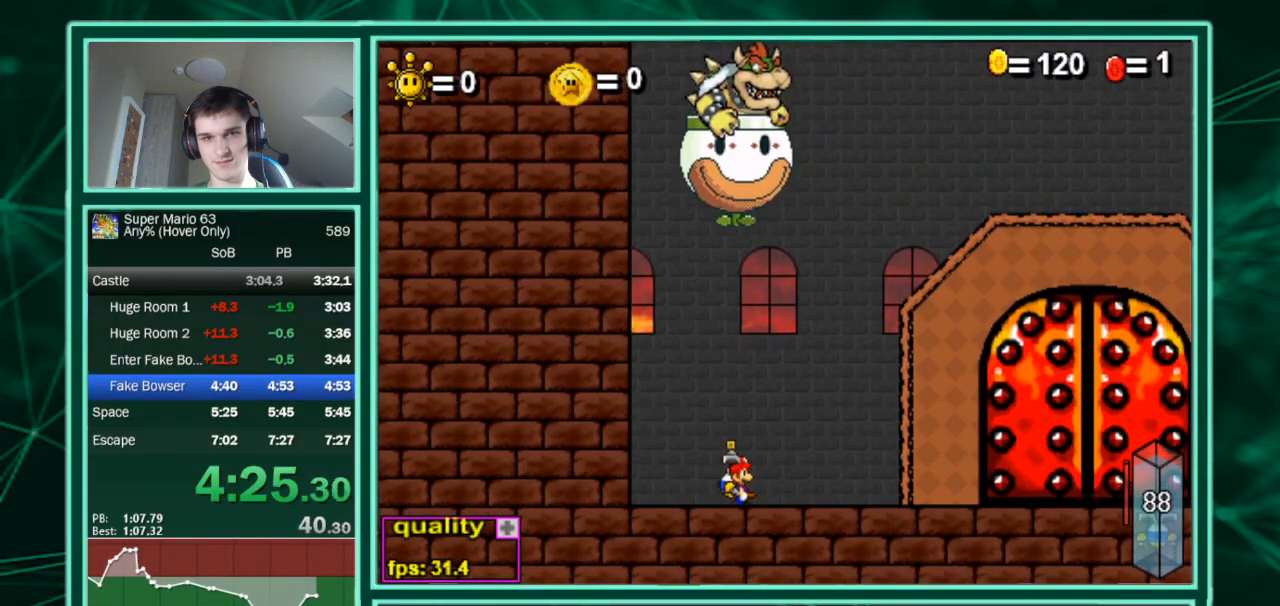
{"keys": [], "events": [[267, "up", "down"], [400, "up", "up"]]}
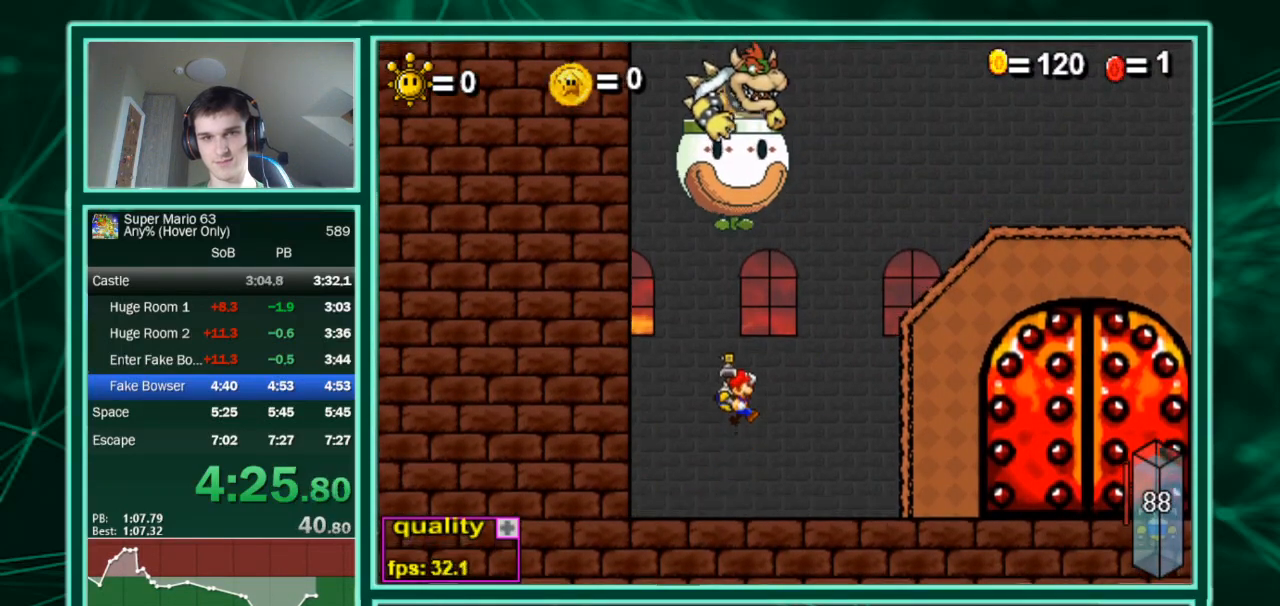
{"keys": ["down", "right", "up"], "events": [[200, "right", "down"], [433, "down", "down"], [467, "up", "down"]]}